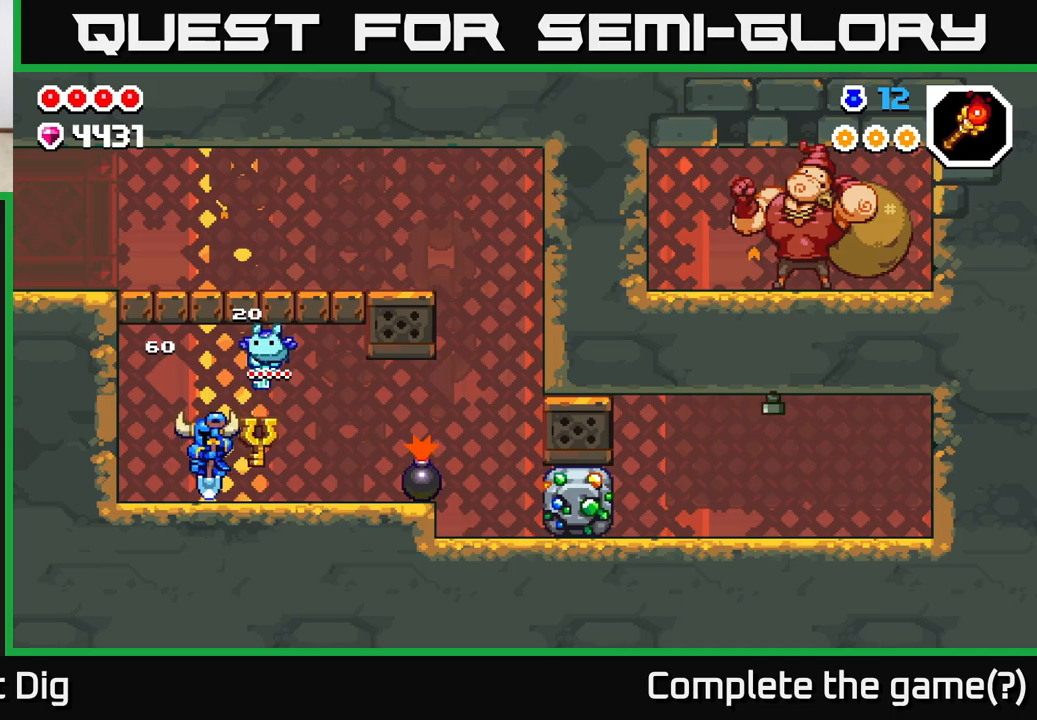
Gameplay with a controller (Xbox layout); each line is a JSON object with the inputs held at the frame after it. "events" lists button and stick changes between this image and that frame as [ms after this image, input, new state], when the widget could be followed in between.
{"buttons": [], "left_stick": "center", "right_stick": "center", "events": [[383, "left_stick", "center"]]}
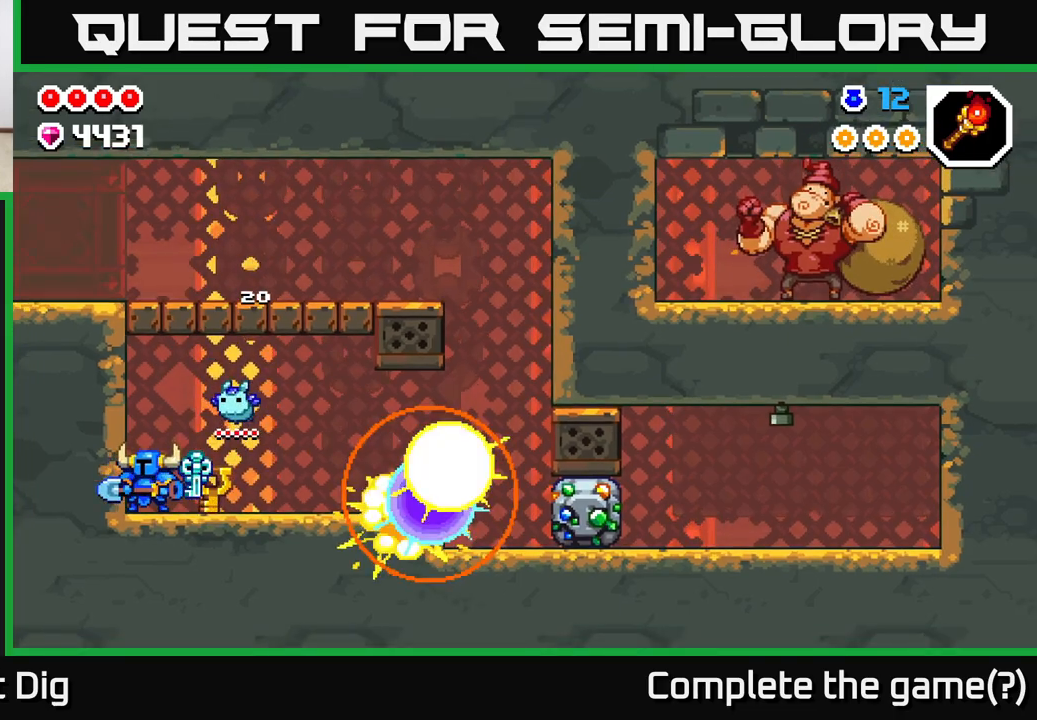
{"buttons": [], "left_stick": "right", "right_stick": "center", "events": [[33, "left_stick", "right"]]}
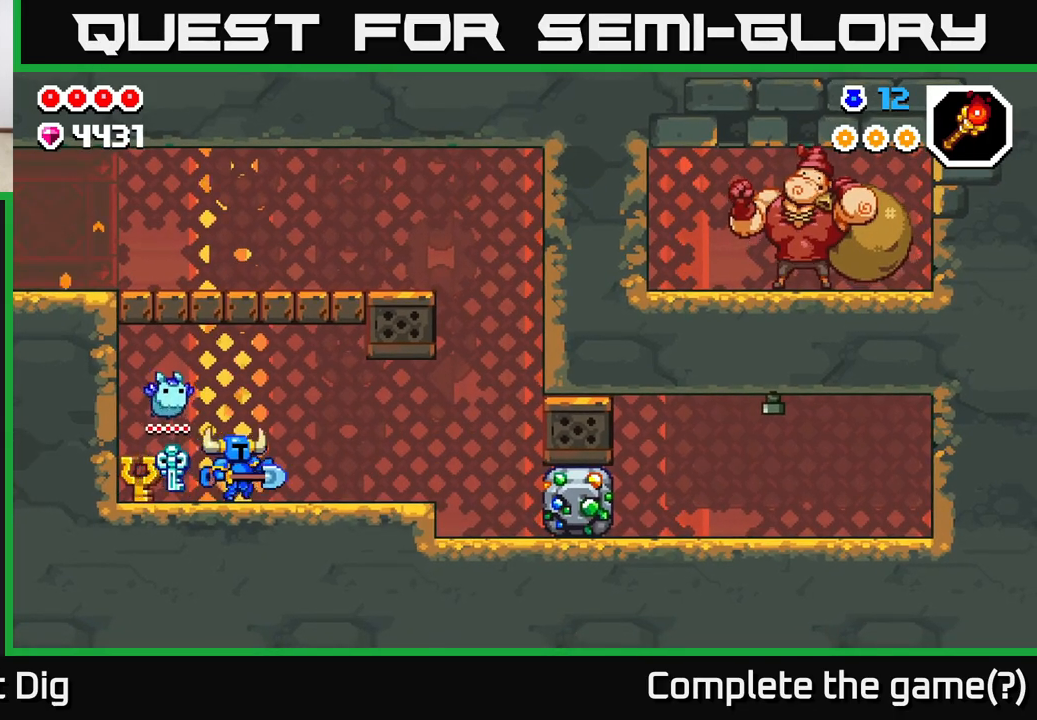
{"buttons": [], "left_stick": "right", "right_stick": "center", "events": []}
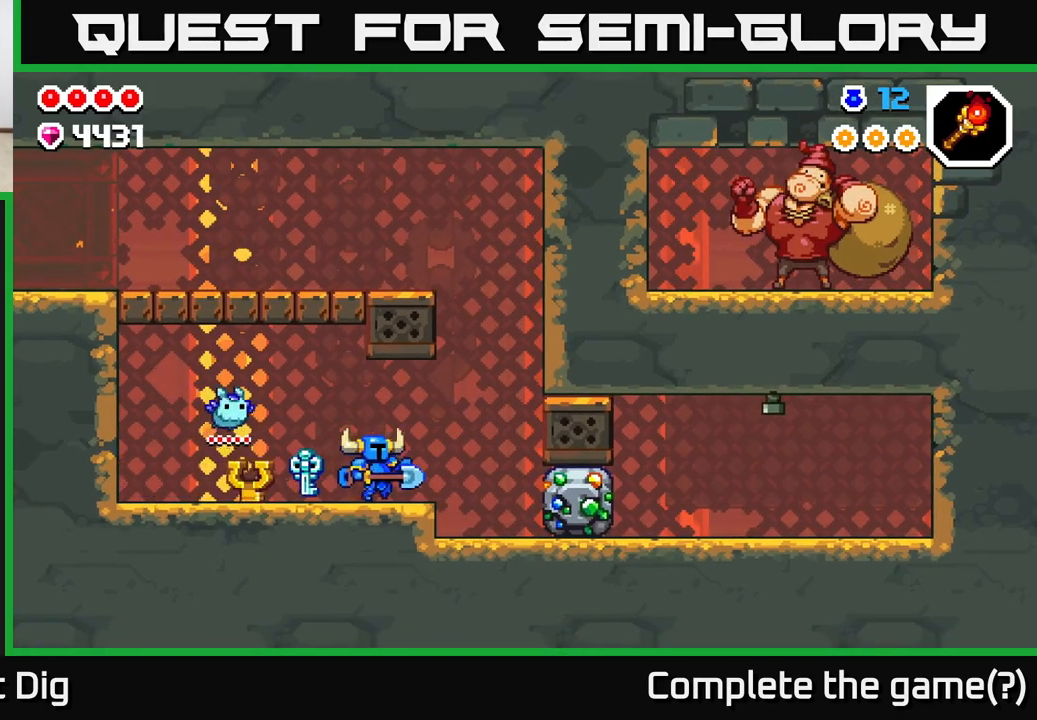
{"buttons": ["X"], "left_stick": "center", "right_stick": "center", "events": [[300, "X", "down"], [400, "X", "up"], [417, "left_stick", "center"], [500, "X", "down"]]}
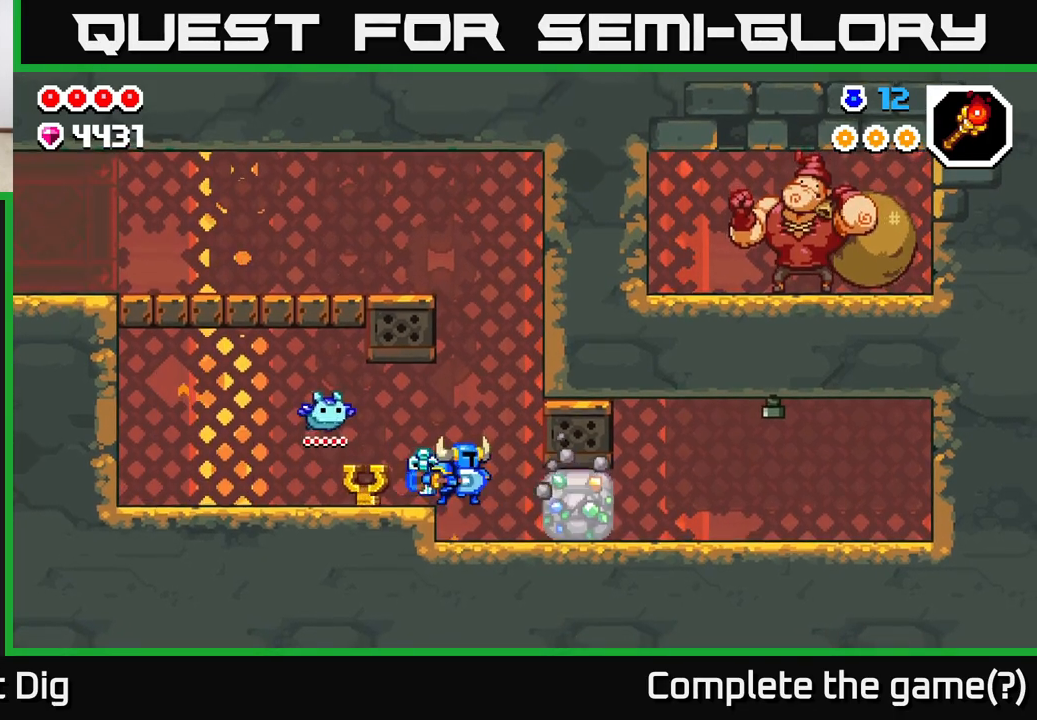
{"buttons": [], "left_stick": "center", "right_stick": "center", "events": [[117, "X", "up"], [200, "X", "down"], [300, "X", "up"], [400, "X", "down"], [483, "X", "up"]]}
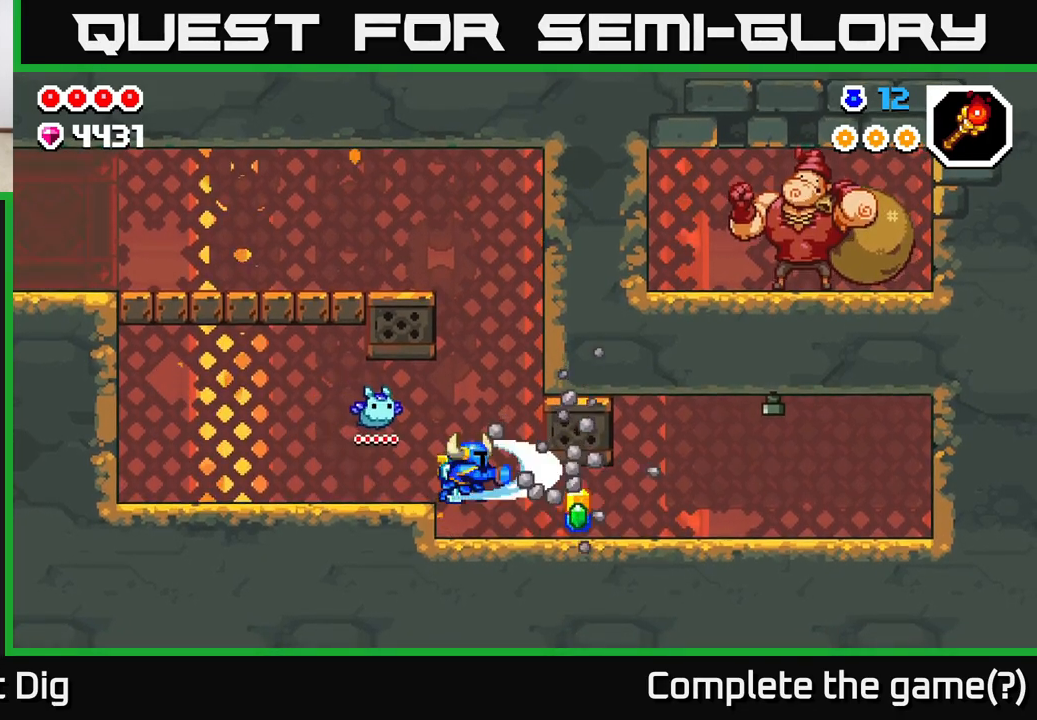
{"buttons": [], "left_stick": "right", "right_stick": "center", "events": [[50, "left_stick", "right"]]}
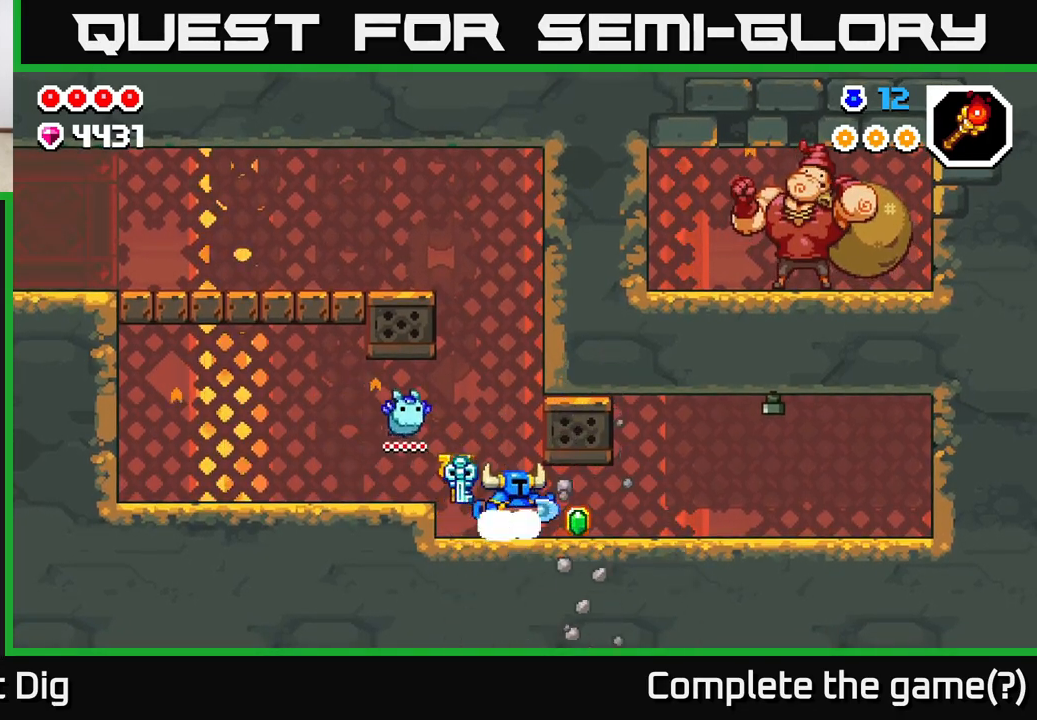
{"buttons": [], "left_stick": "right", "right_stick": "center", "events": []}
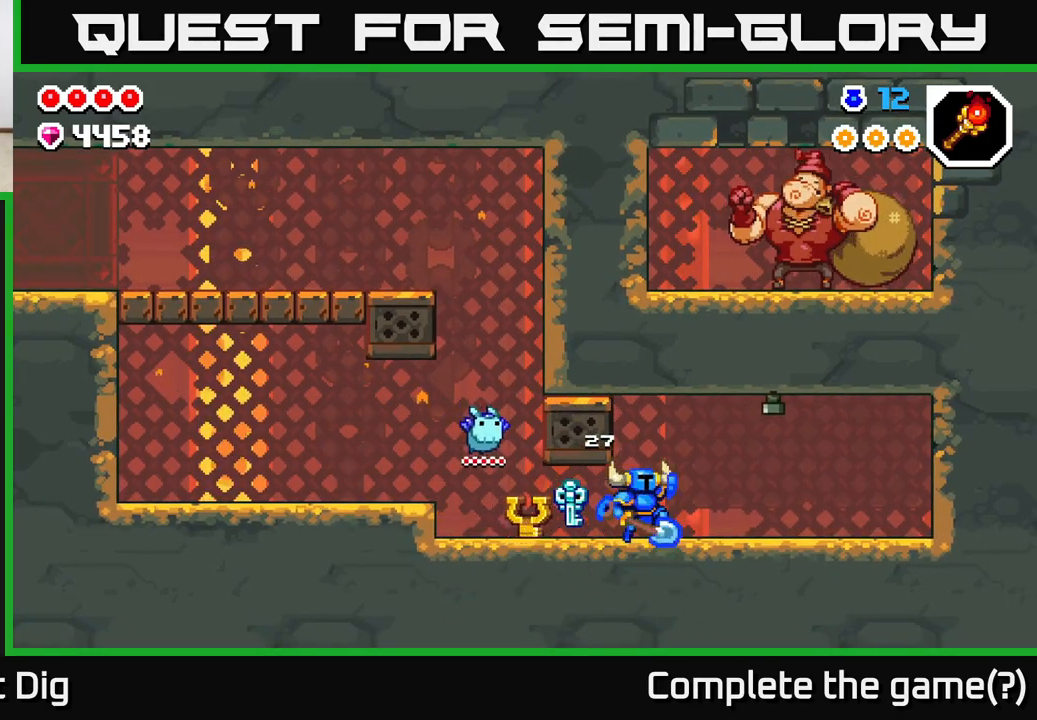
{"buttons": [], "left_stick": "center", "right_stick": "center", "events": [[17, "A", "down"], [67, "X", "down"], [117, "A", "up"], [133, "X", "up"], [233, "left_stick", "center"]]}
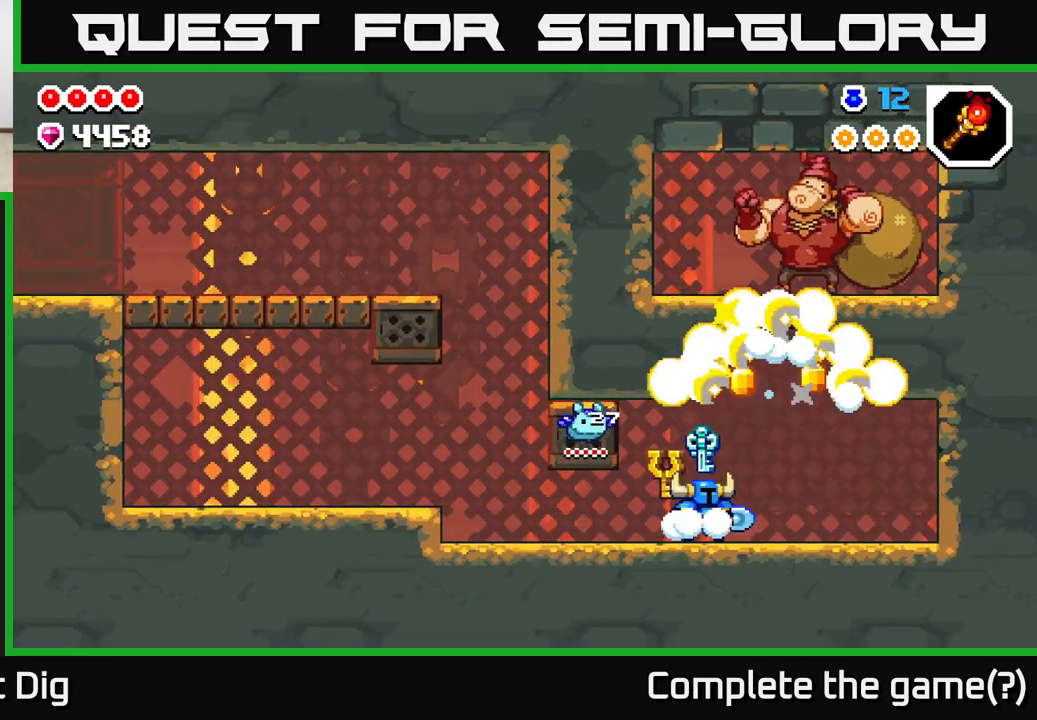
{"buttons": [], "left_stick": "center", "right_stick": "center", "events": []}
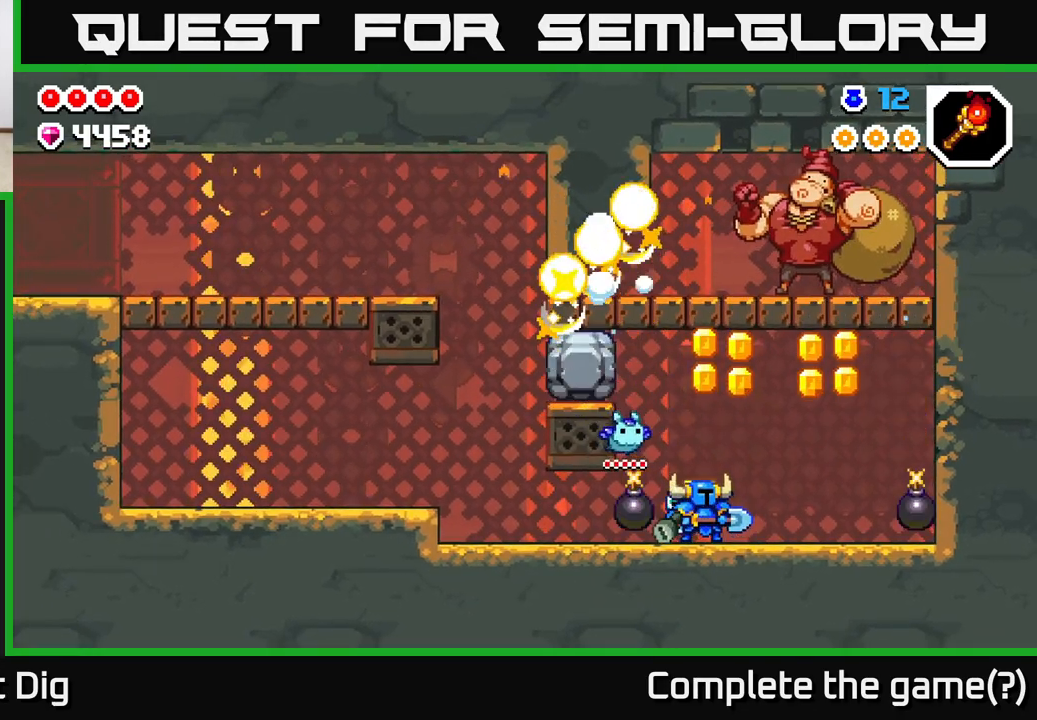
{"buttons": ["A"], "left_stick": "right", "right_stick": "center", "events": [[117, "A", "down"], [233, "left_stick", "right"]]}
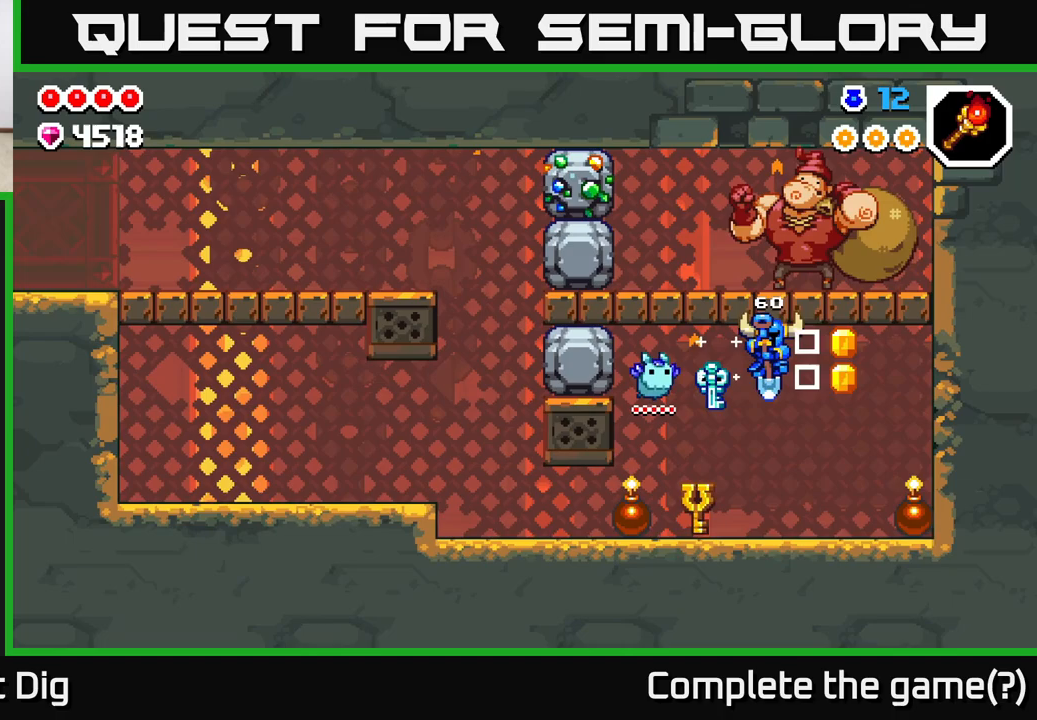
{"buttons": [], "left_stick": "center", "right_stick": "center", "events": [[50, "A", "up"], [150, "left_stick", "left"], [300, "left_stick", "center"]]}
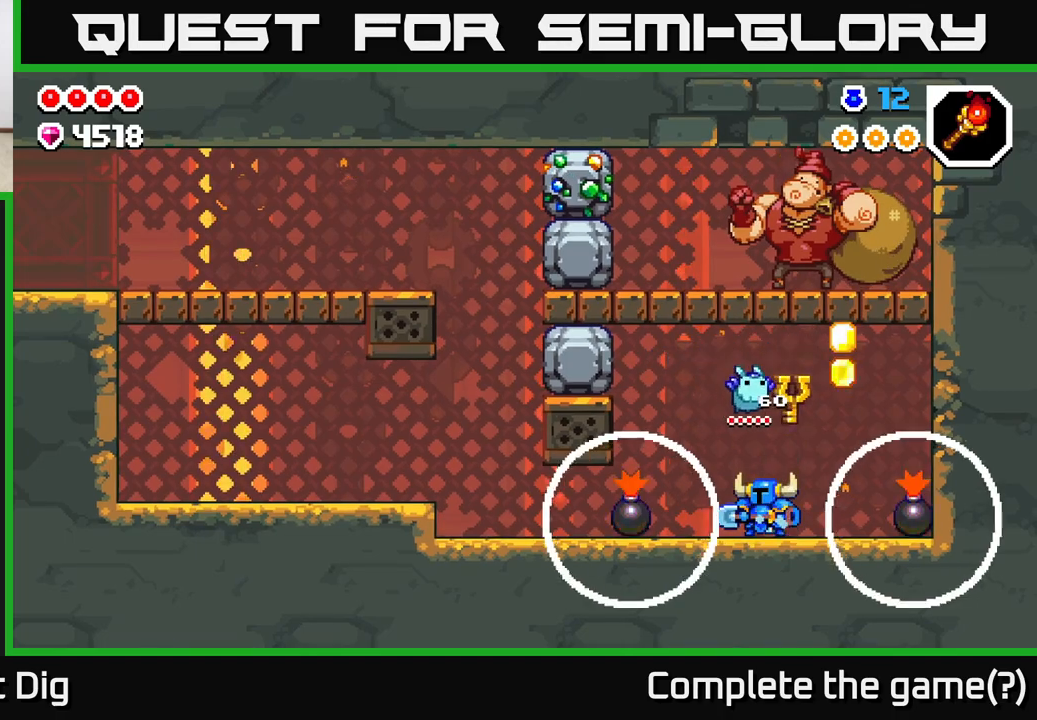
{"buttons": [], "left_stick": "center", "right_stick": "center", "events": []}
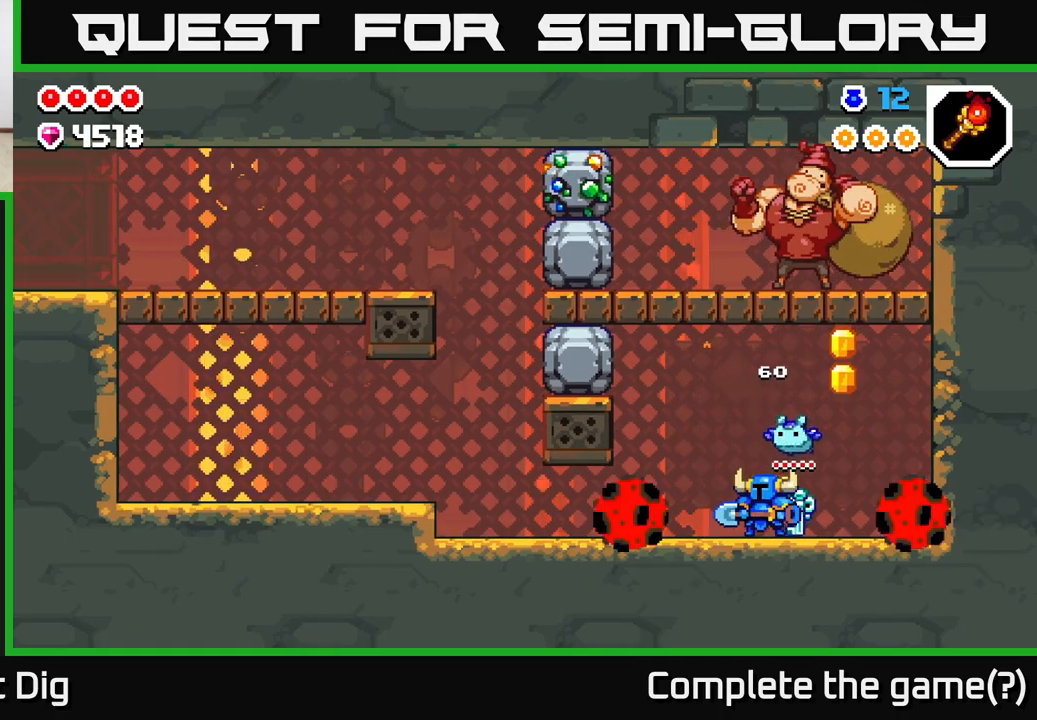
{"buttons": [], "left_stick": "center", "right_stick": "center", "events": []}
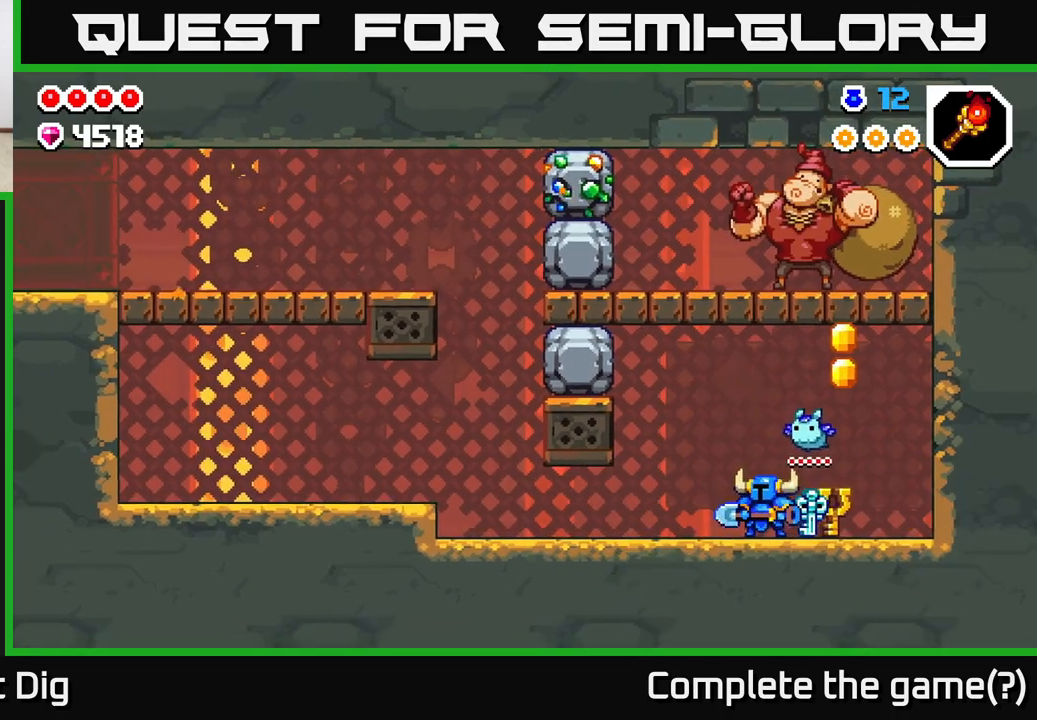
{"buttons": [], "left_stick": "left", "right_stick": "center", "events": [[33, "left_stick", "right"], [83, "A", "down"], [367, "A", "up"], [367, "left_stick", "left"]]}
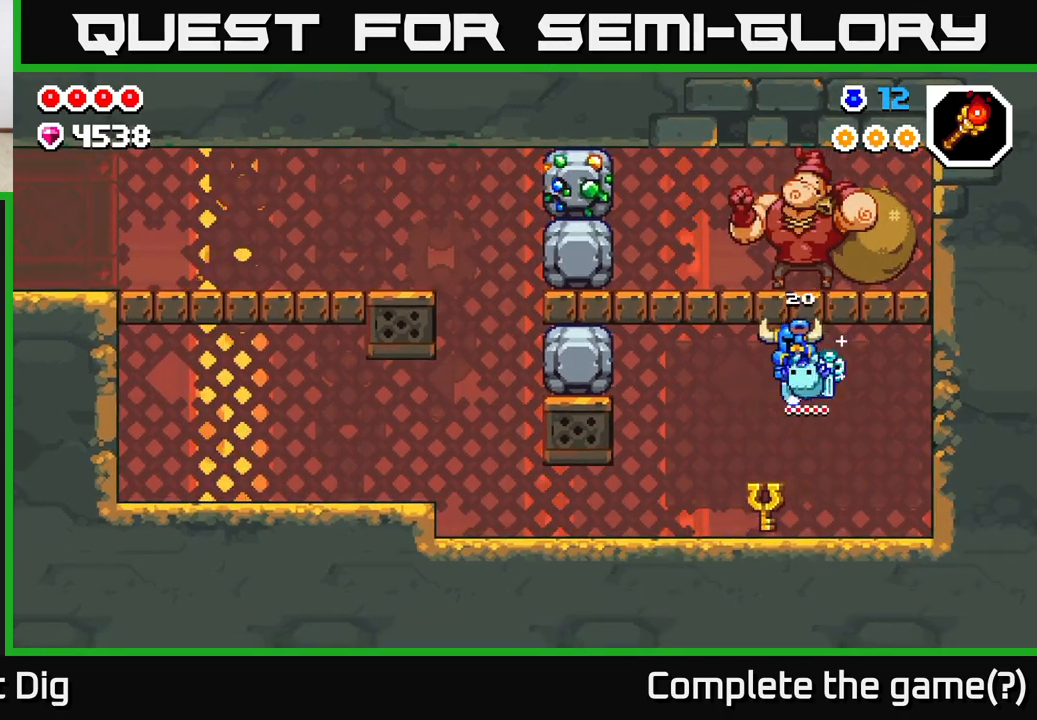
{"buttons": ["A"], "left_stick": "left", "right_stick": "center", "events": [[350, "A", "down"]]}
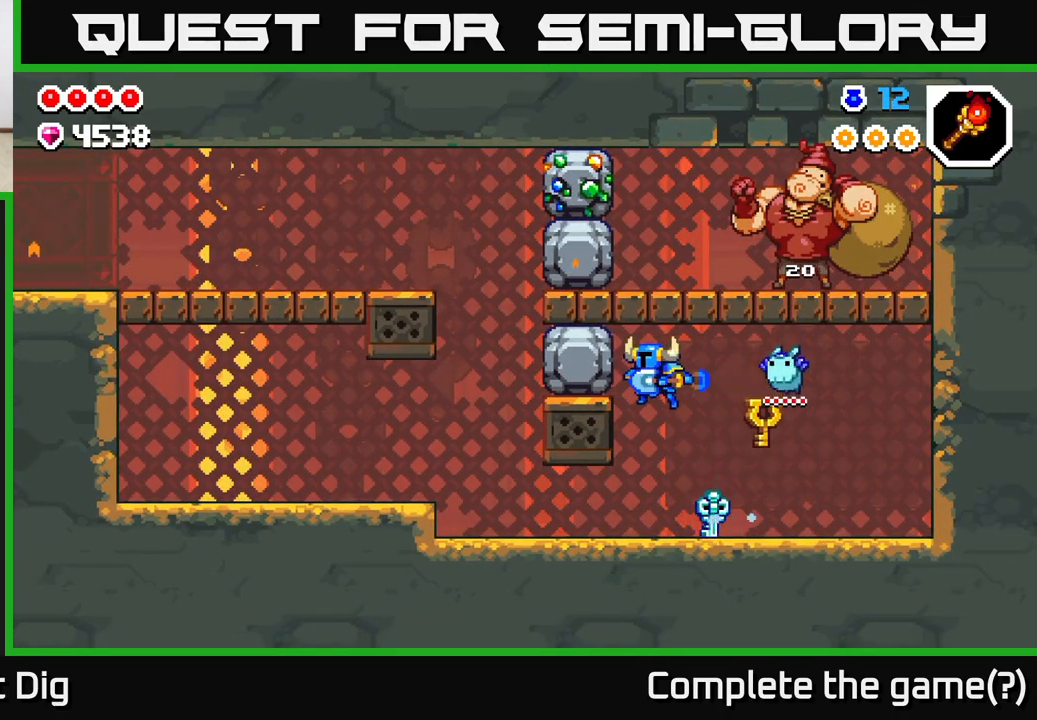
{"buttons": [], "left_stick": "center", "right_stick": "center", "events": [[33, "X", "down"], [100, "A", "up"], [133, "X", "up"], [183, "X", "down"], [283, "X", "up"], [300, "left_stick", "center"]]}
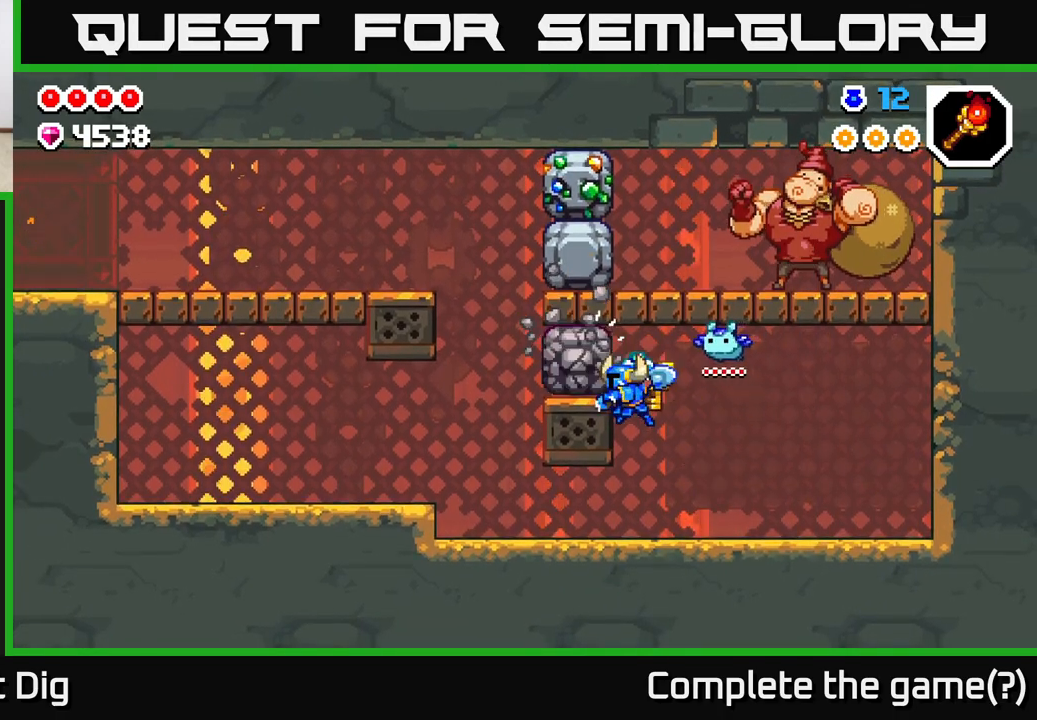
{"buttons": ["A", "X"], "left_stick": "center", "right_stick": "center", "events": [[267, "A", "down"], [417, "X", "down"]]}
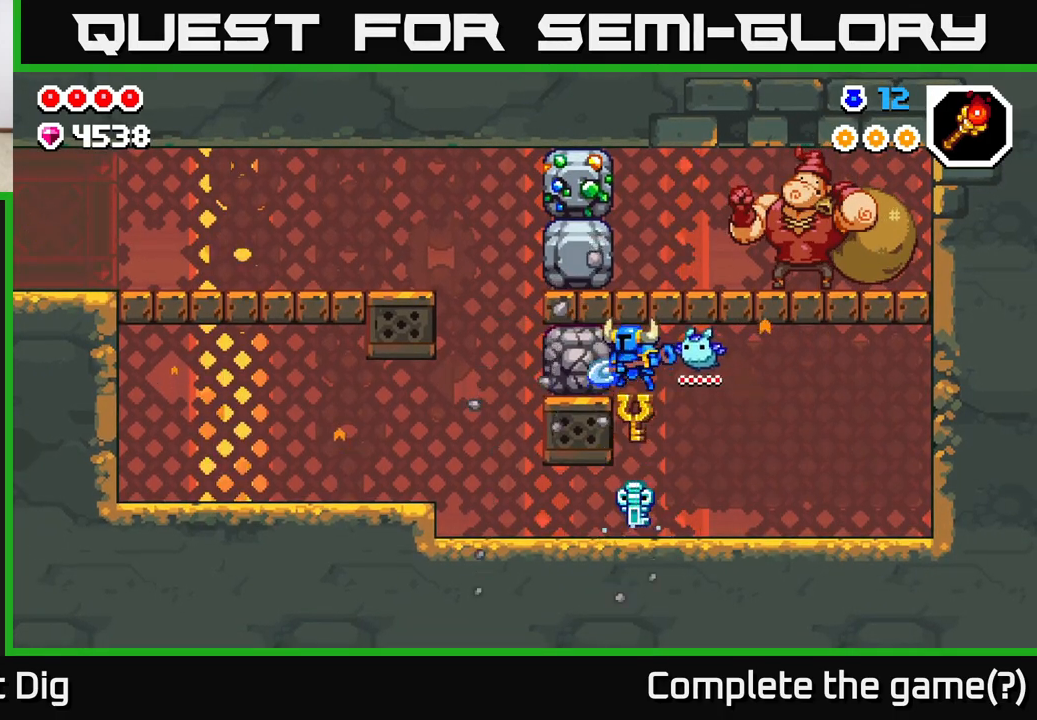
{"buttons": ["A"], "left_stick": "center", "right_stick": "center", "events": [[17, "X", "up"], [50, "A", "up"], [500, "A", "down"]]}
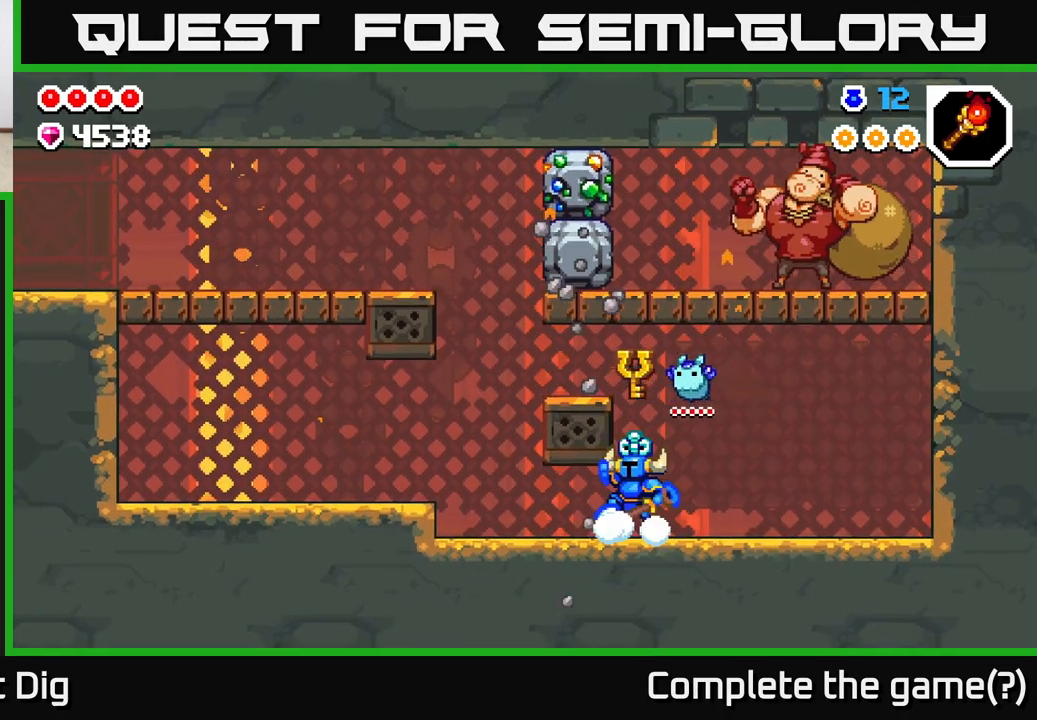
{"buttons": [], "left_stick": "left", "right_stick": "center", "events": [[100, "left_stick", "left"], [317, "A", "up"]]}
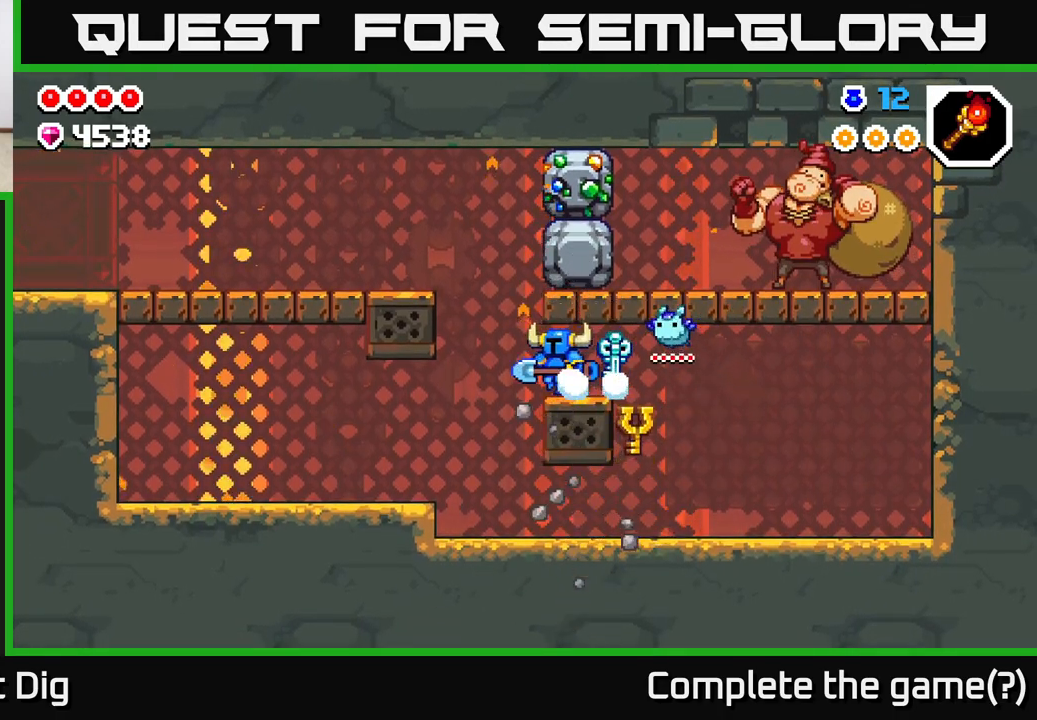
{"buttons": ["A"], "left_stick": "right", "right_stick": "center", "events": [[150, "A", "down"], [217, "left_stick", "right"], [350, "X", "down"], [450, "X", "up"]]}
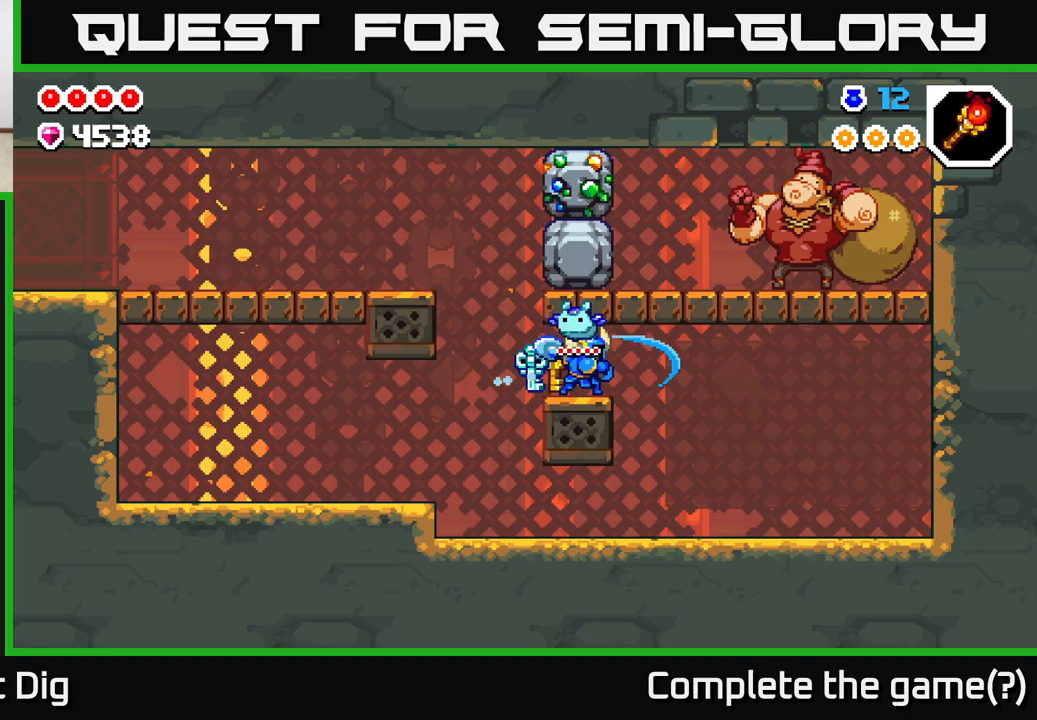
{"buttons": ["A"], "left_stick": "center", "right_stick": "center", "events": [[17, "left_stick", "left"], [83, "A", "up"], [383, "A", "down"], [500, "left_stick", "center"]]}
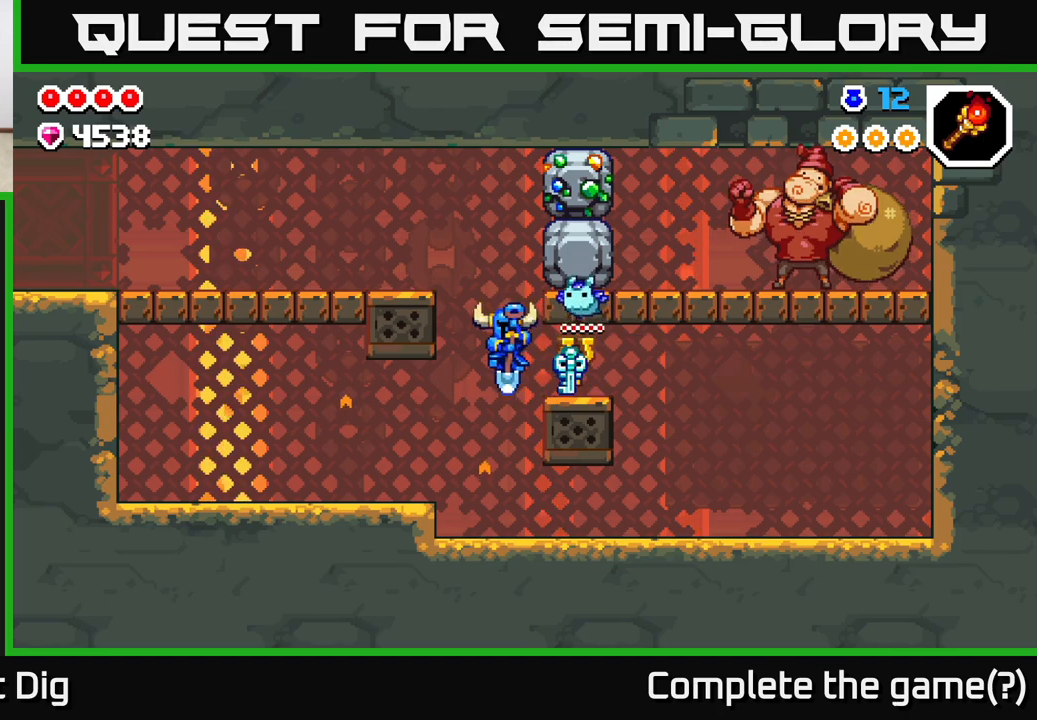
{"buttons": ["A"], "left_stick": "left", "right_stick": "center", "events": [[50, "left_stick", "right"], [217, "left_stick", "left"], [233, "A", "up"], [467, "A", "down"]]}
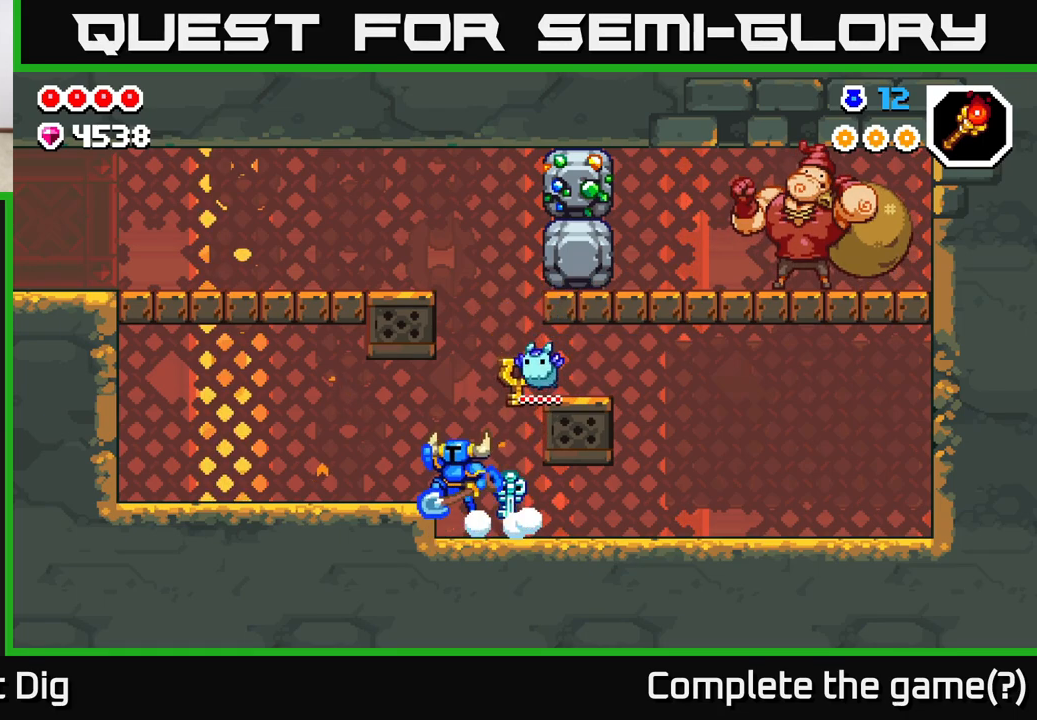
{"buttons": [], "left_stick": "center", "right_stick": "center", "events": [[50, "left_stick", "center"], [100, "A", "up"], [150, "left_stick", "left"], [383, "left_stick", "center"]]}
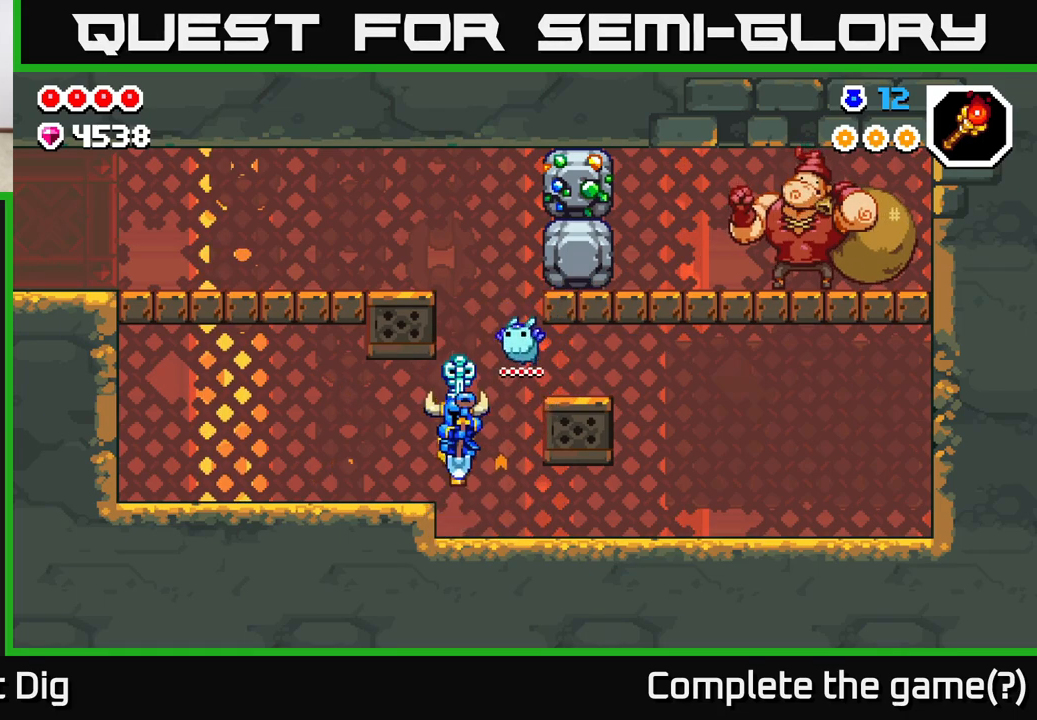
{"buttons": [], "left_stick": "right", "right_stick": "center", "events": [[117, "left_stick", "right"], [150, "A", "down"], [367, "A", "up"]]}
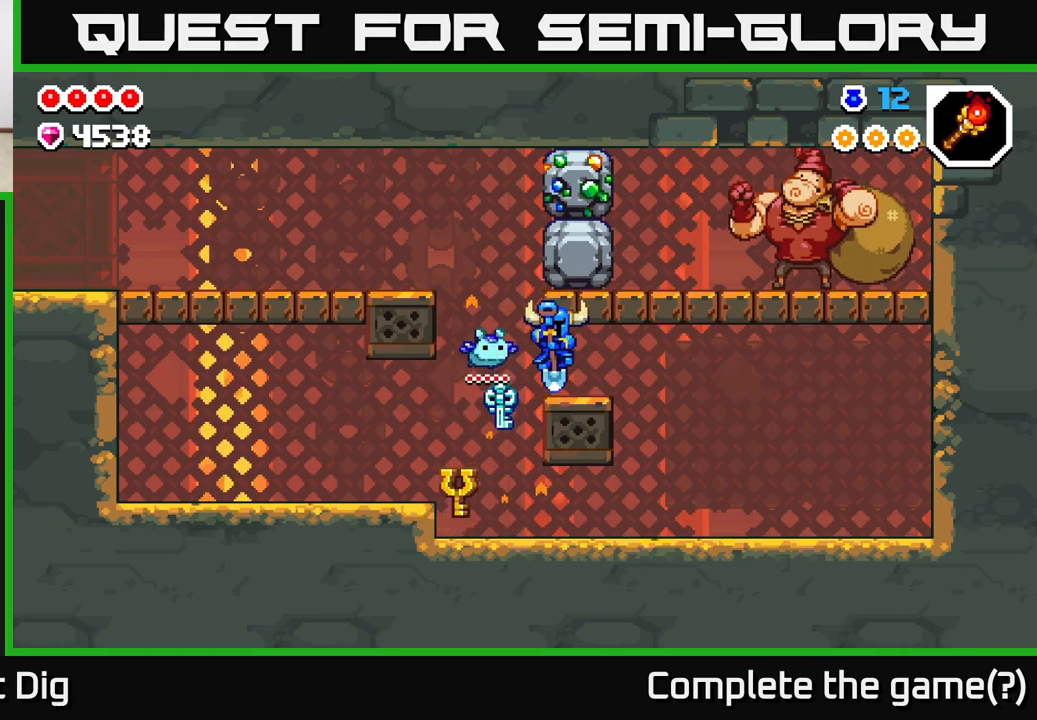
{"buttons": [], "left_stick": "left", "right_stick": "center", "events": [[183, "left_stick", "center"], [267, "left_stick", "left"]]}
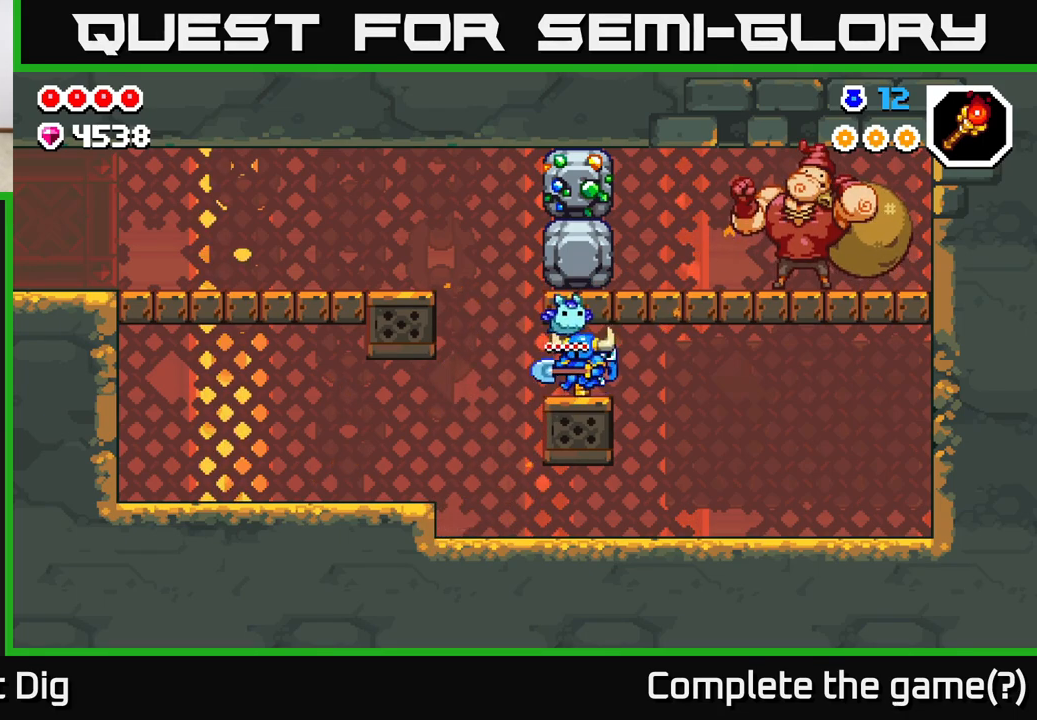
{"buttons": ["A", "X"], "left_stick": "right", "right_stick": "center", "events": [[200, "A", "down"], [283, "left_stick", "center"], [333, "left_stick", "right"], [467, "X", "down"]]}
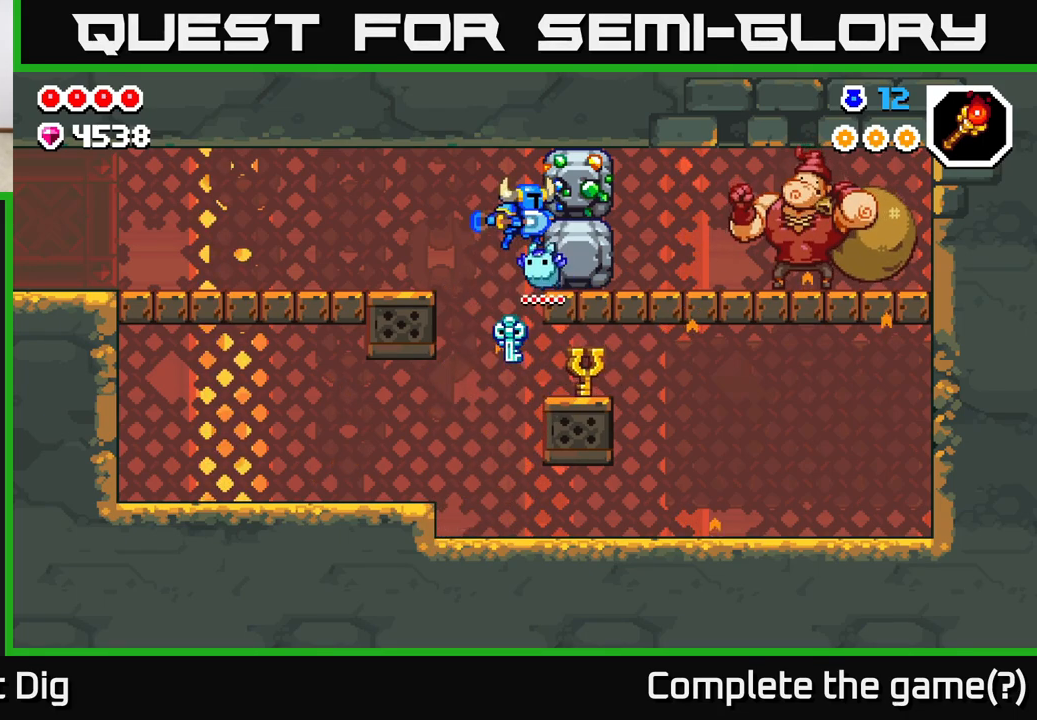
{"buttons": [], "left_stick": "center", "right_stick": "center", "events": [[33, "A", "up"], [67, "X", "up"], [67, "left_stick", "center"], [150, "X", "down"], [233, "X", "up"], [300, "X", "down"], [417, "X", "up"]]}
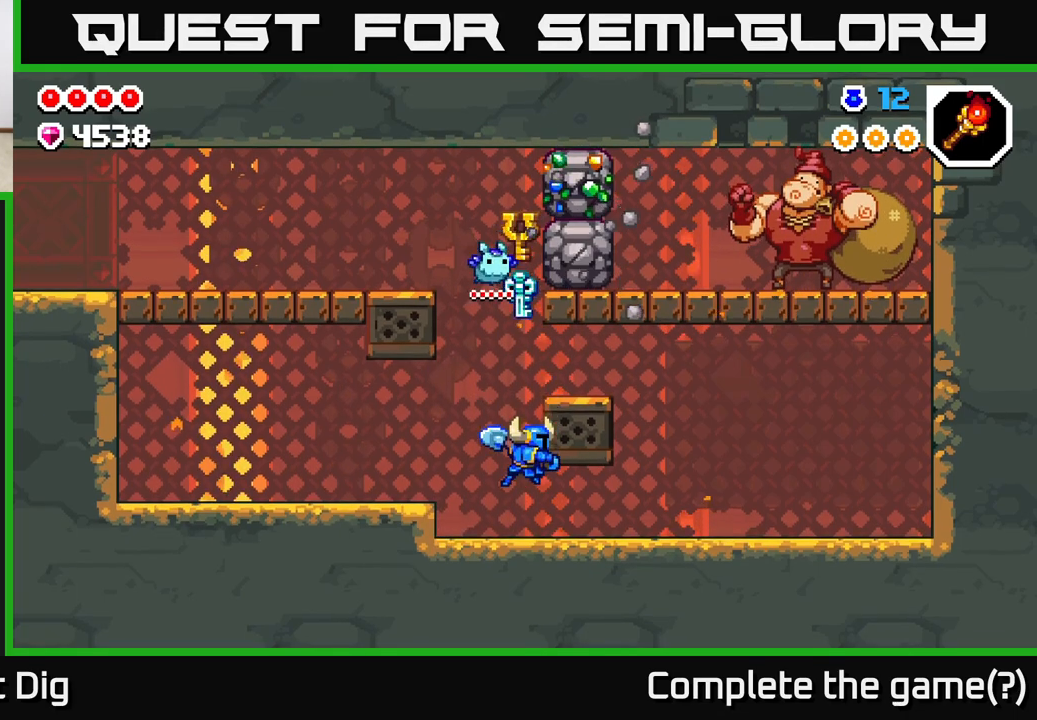
{"buttons": ["A"], "left_stick": "right", "right_stick": "center", "events": [[267, "A", "down"], [433, "left_stick", "right"]]}
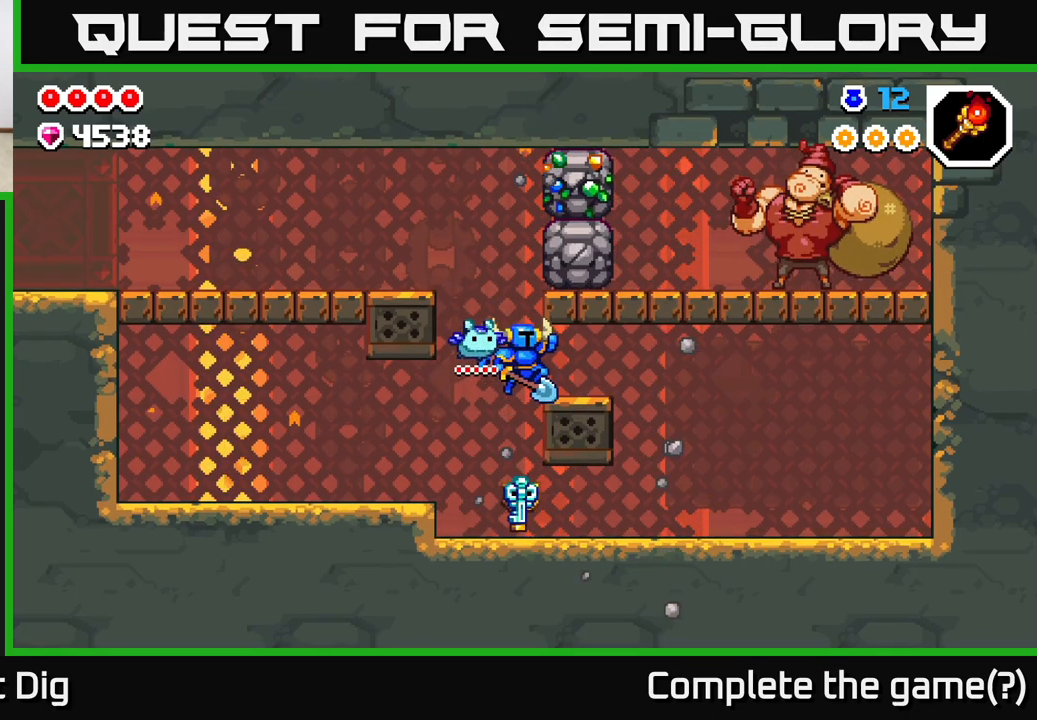
{"buttons": [], "left_stick": "left", "right_stick": "center", "events": [[67, "A", "up"], [250, "left_stick", "center"], [300, "left_stick", "left"]]}
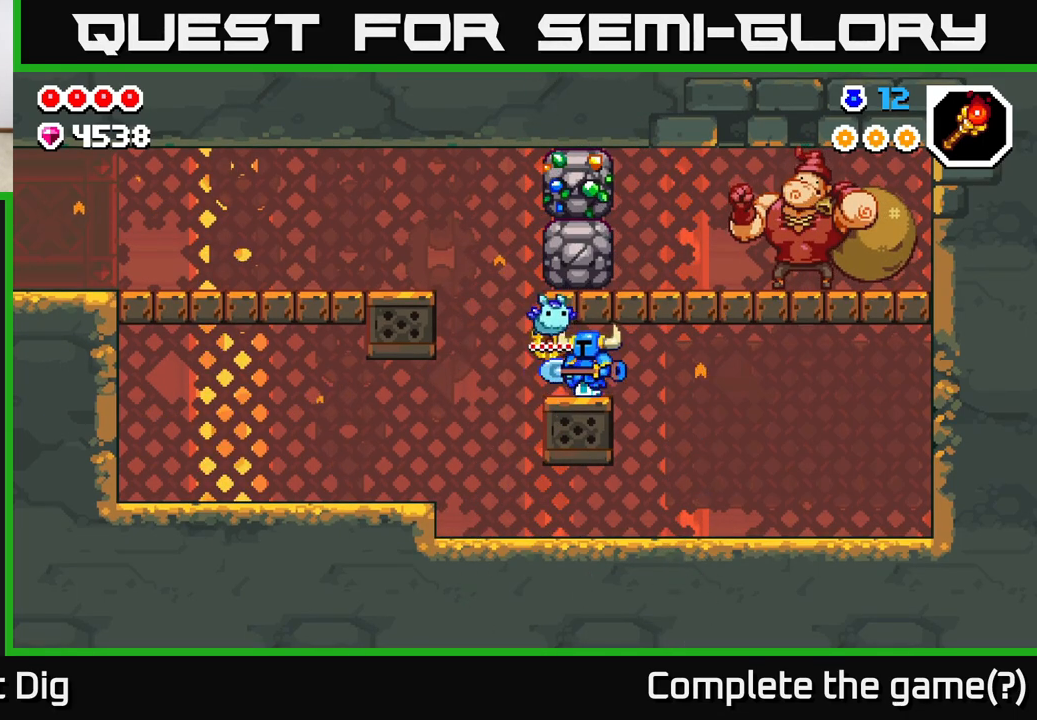
{"buttons": ["A", "X"], "left_stick": "right", "right_stick": "center", "events": [[217, "A", "down"], [317, "left_stick", "right"], [433, "X", "down"]]}